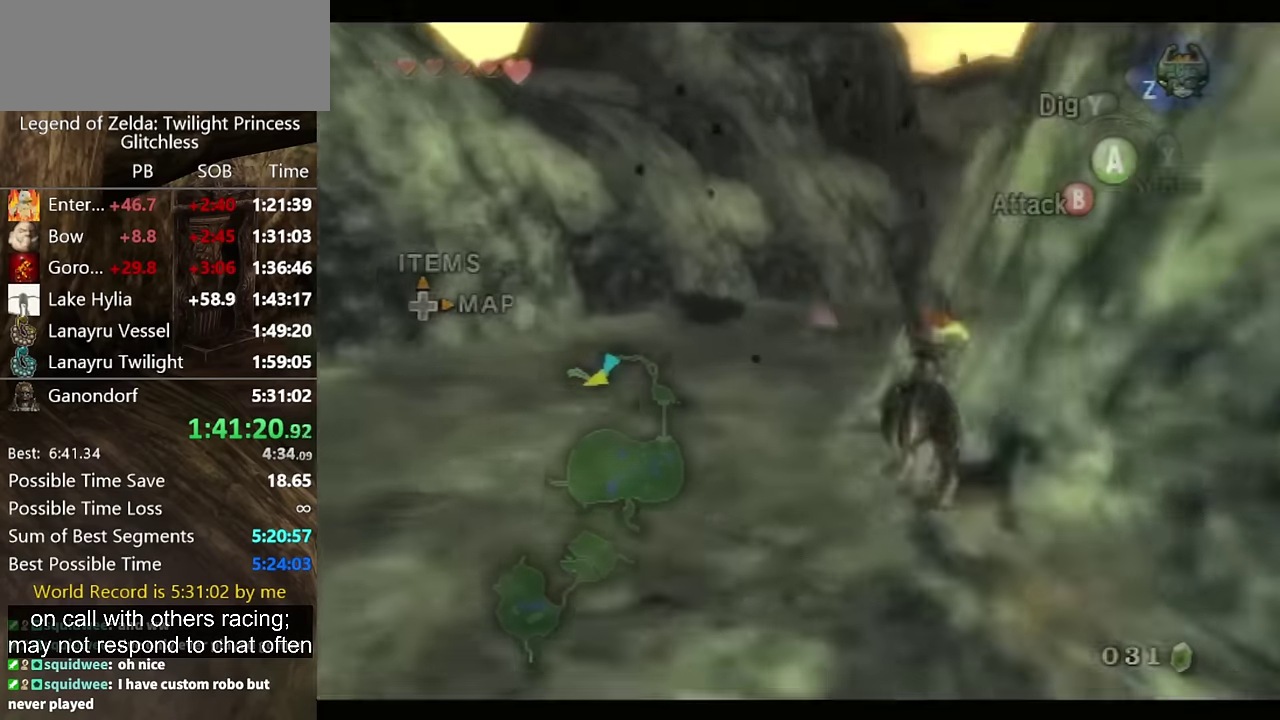
Gameplay with a controller (Nintendo layout); each line is a JSON object with the inputs held at the frame after it. "events" lists button and stick changes between this image and that frame as [ms after this image, input, new state], when the widget could be followed in between. Not read: L2 L3 R3 left_stick right_stick.
{"buttons": ["START"], "events": [[334, "START", "down"], [400, "START", "up"], [467, "START", "down"]]}
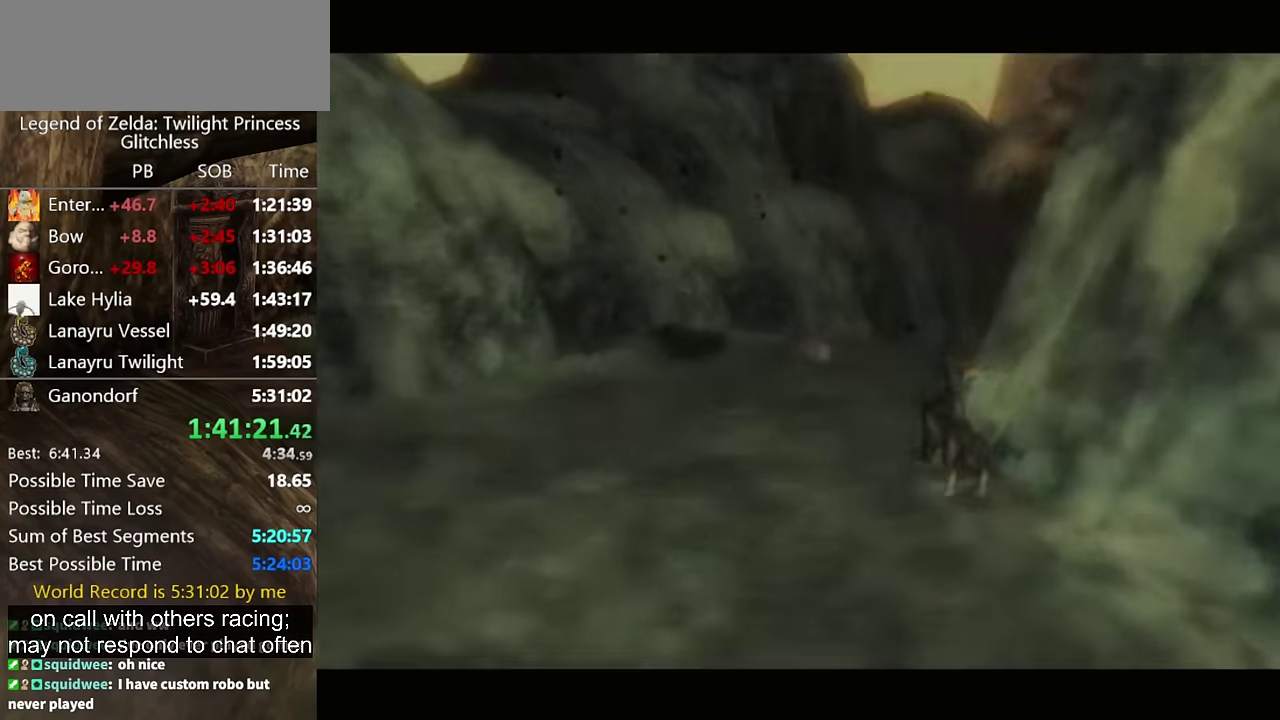
{"buttons": [], "events": [[34, "START", "up"], [267, "A", "down"], [334, "A", "up"], [400, "A", "down"], [500, "A", "up"]]}
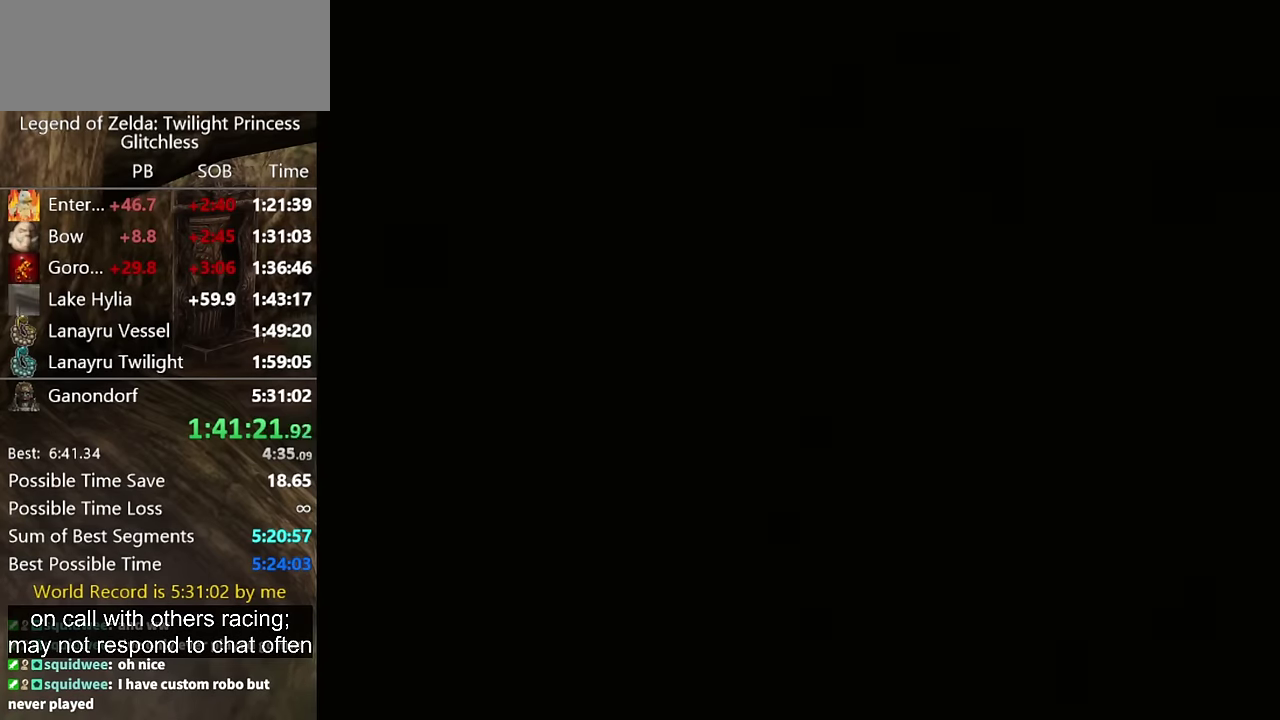
{"buttons": [], "events": [[167, "A", "down"], [267, "A", "up"]]}
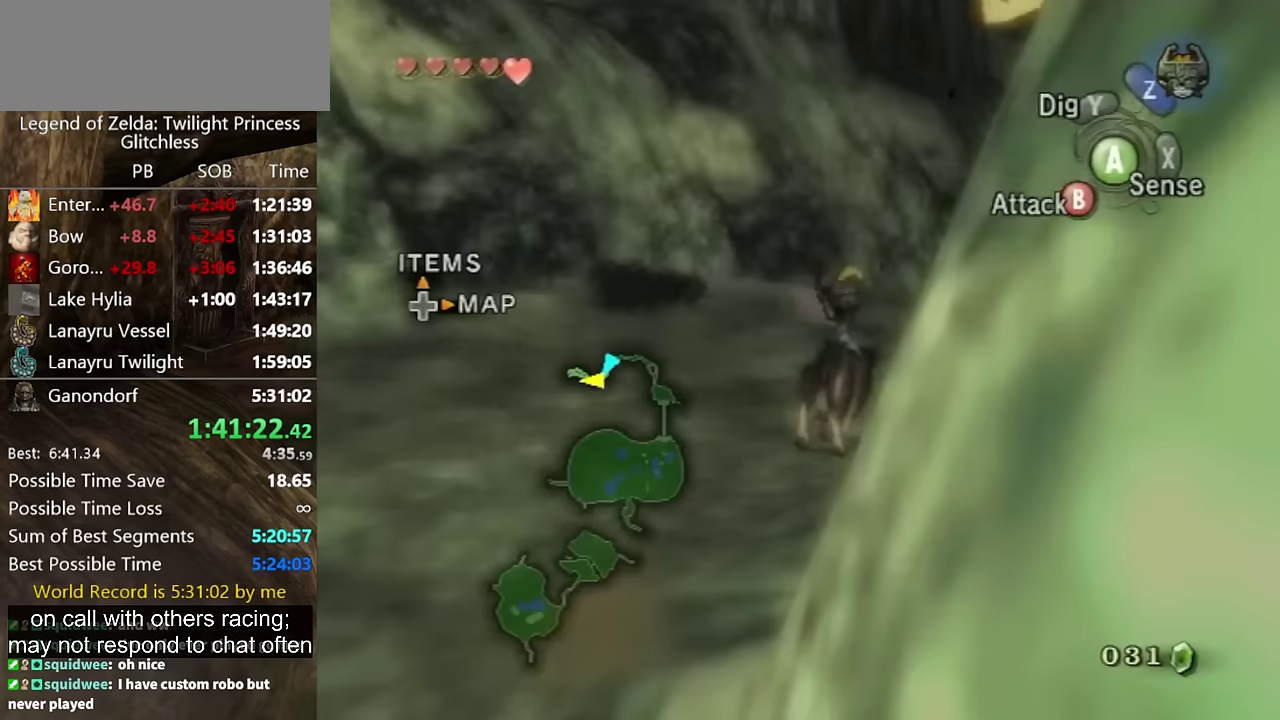
{"buttons": [], "events": []}
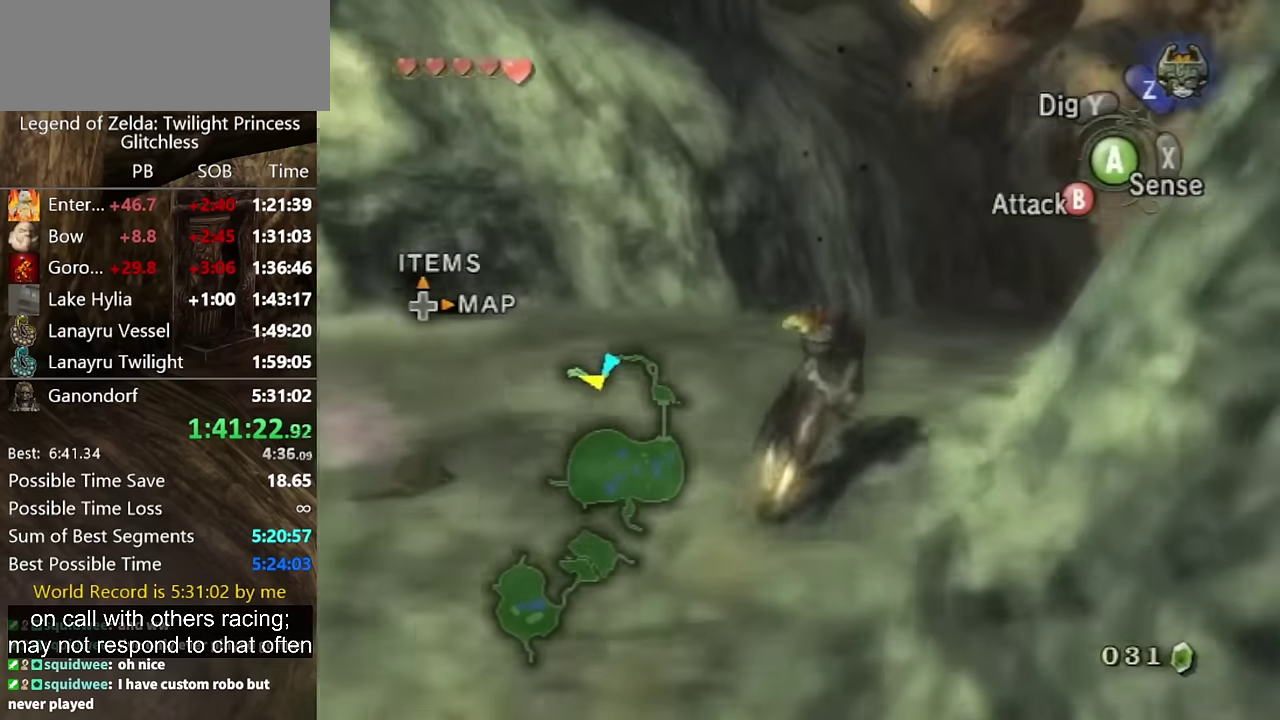
{"buttons": [], "events": []}
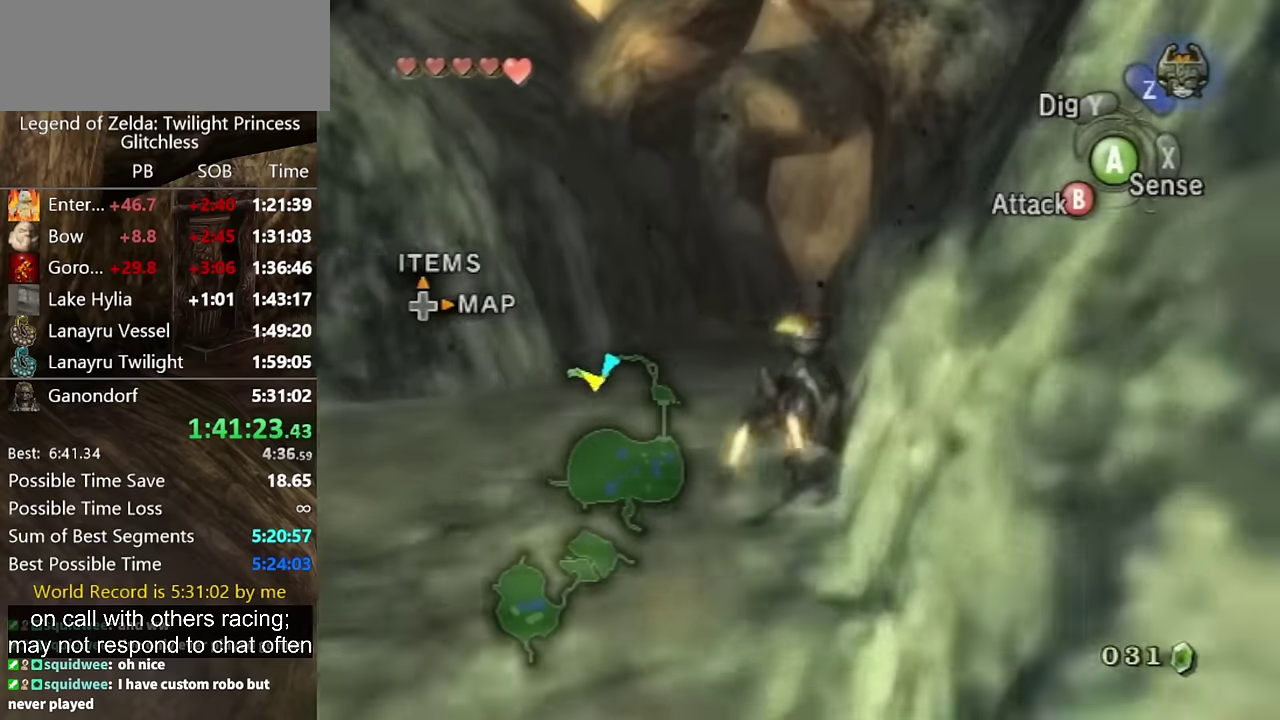
{"buttons": ["A"], "events": [[467, "A", "down"]]}
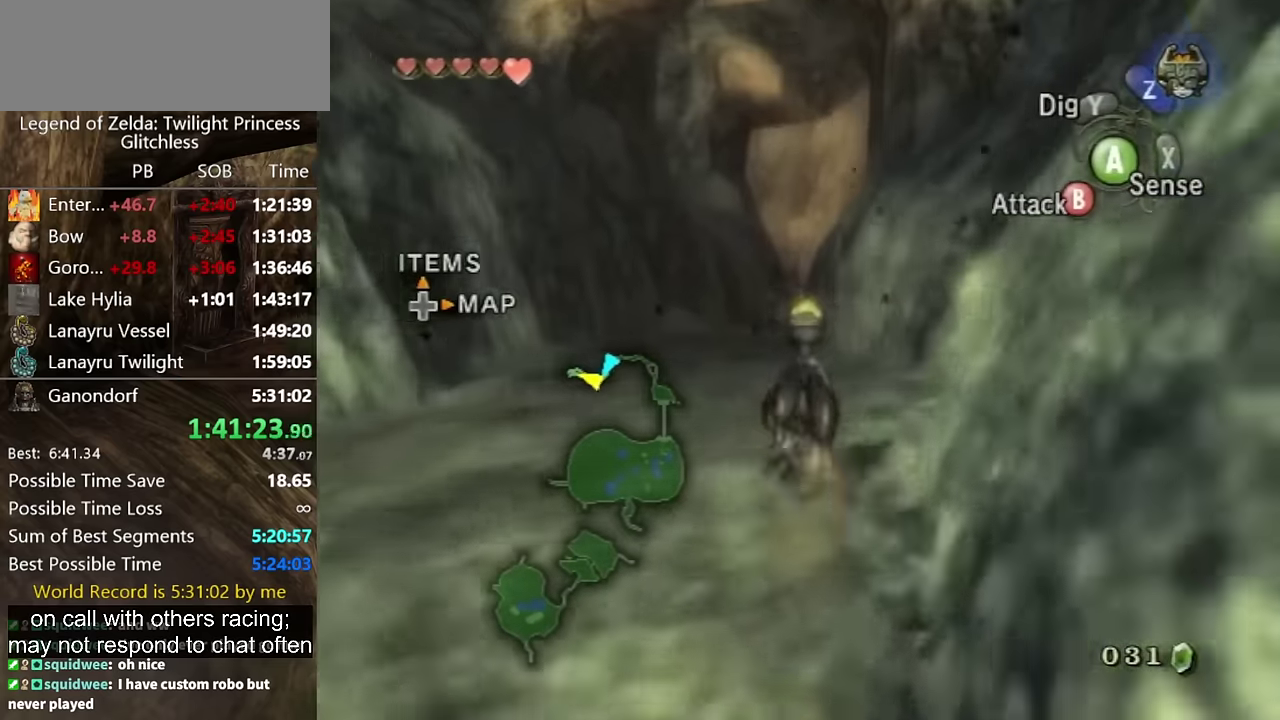
{"buttons": ["A"], "events": [[67, "A", "up"], [167, "A", "down"], [233, "A", "up"], [467, "A", "down"]]}
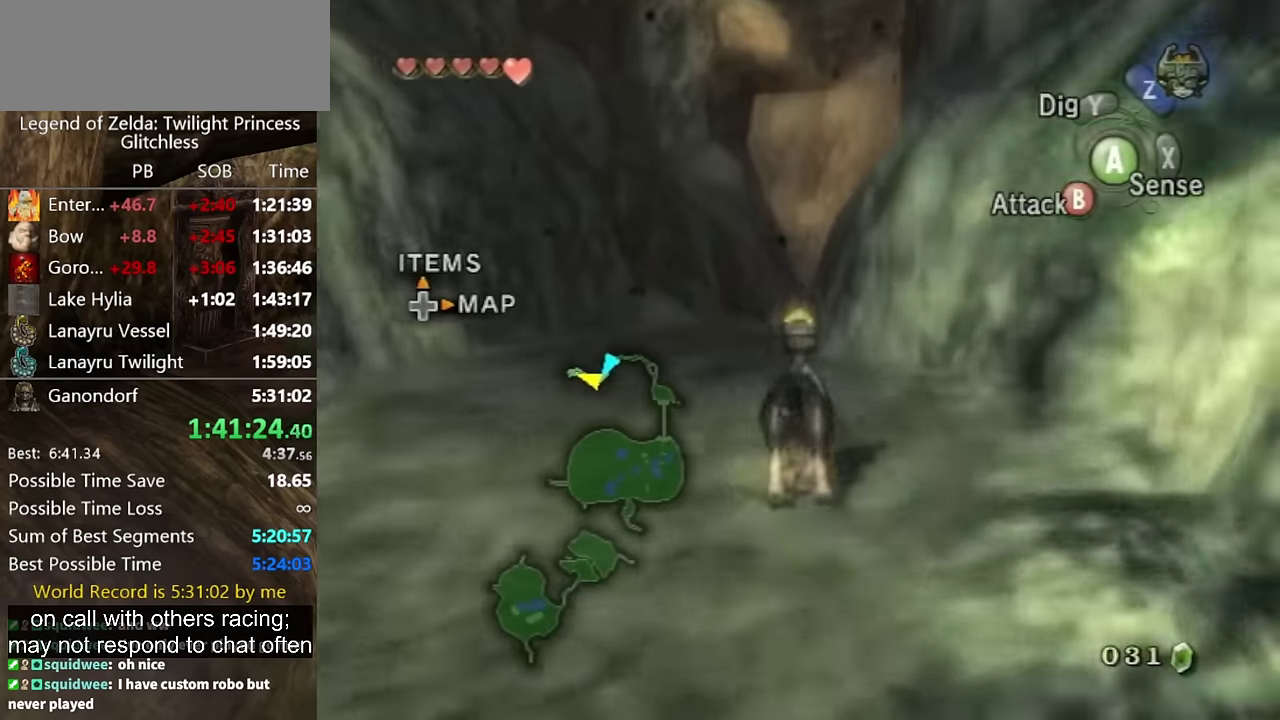
{"buttons": [], "events": [[33, "A", "up"], [133, "A", "down"], [233, "A", "up"], [433, "A", "down"], [500, "A", "up"]]}
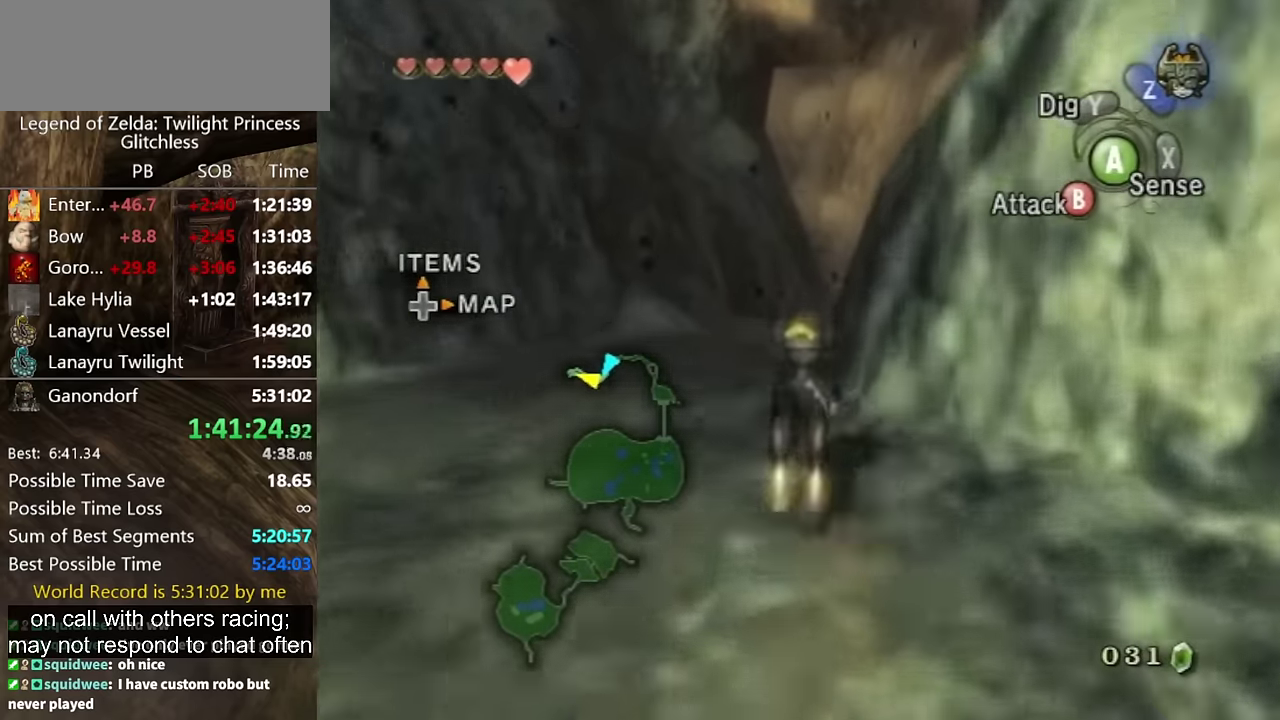
{"buttons": [], "events": []}
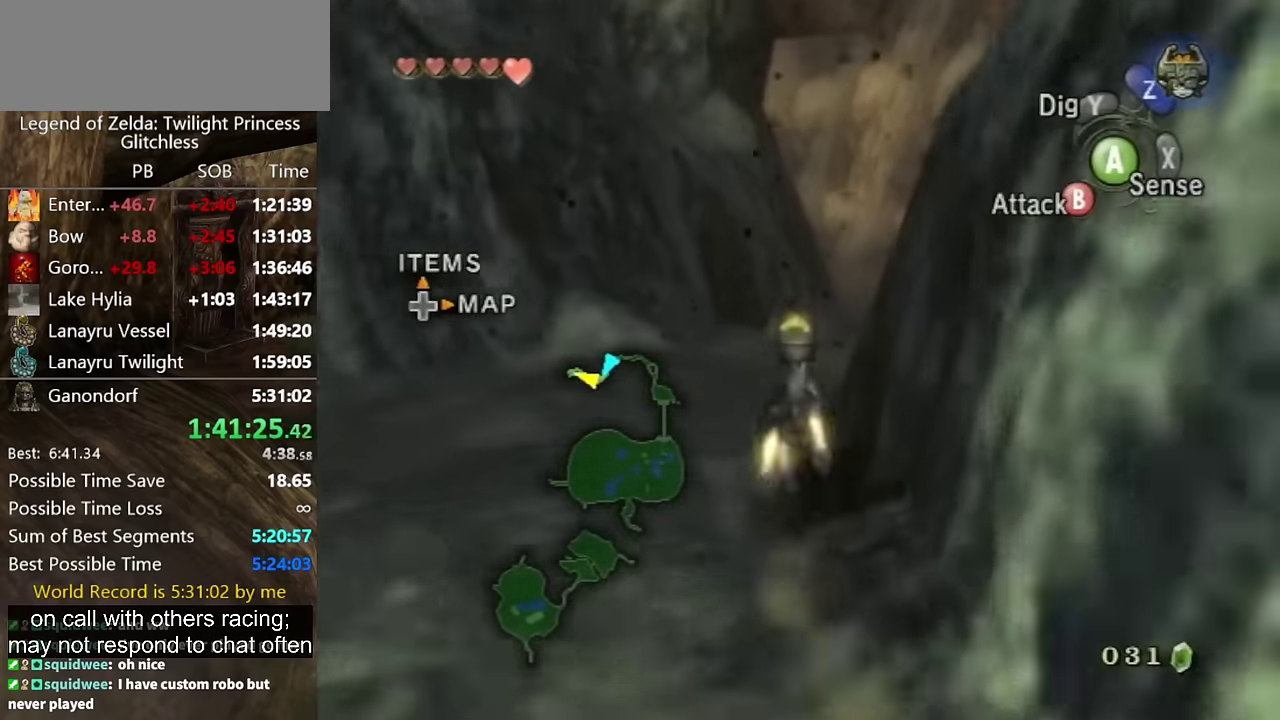
{"buttons": [], "events": [[267, "A", "down"], [333, "A", "up"], [433, "A", "down"], [500, "A", "up"]]}
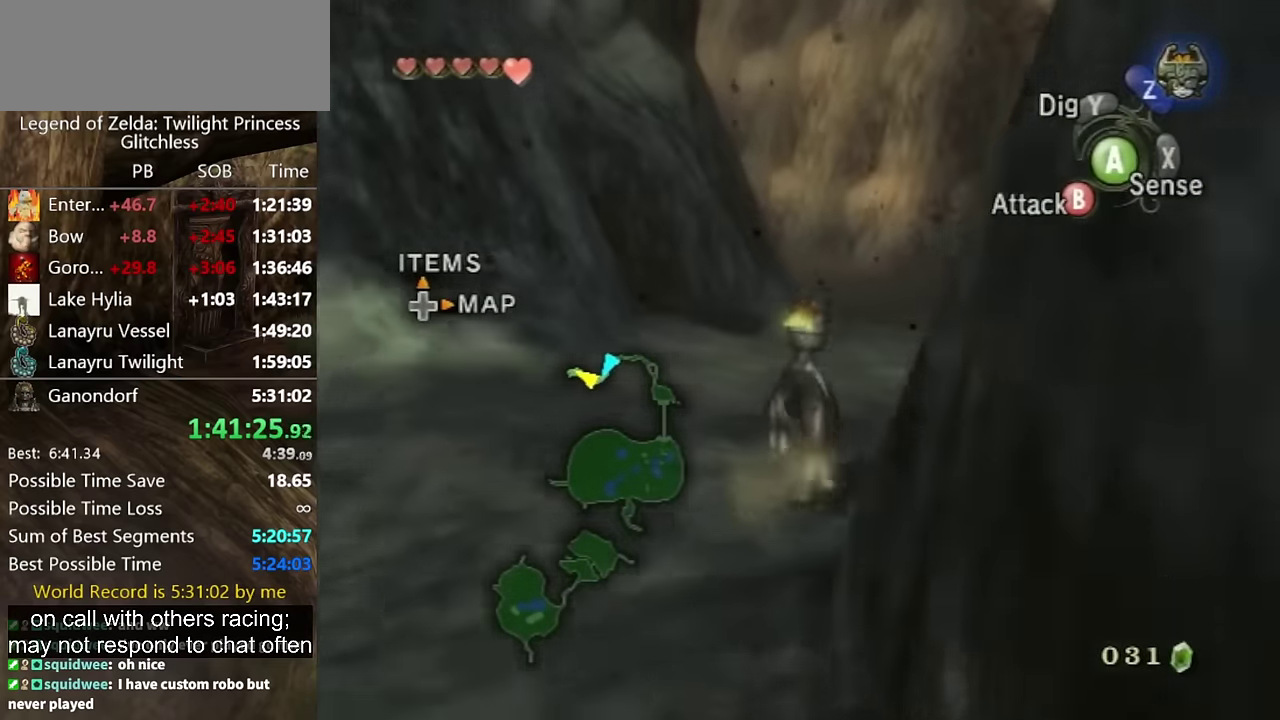
{"buttons": [], "events": [[100, "A", "down"], [167, "A", "up"], [233, "A", "down"], [333, "A", "up"], [400, "A", "down"], [467, "A", "up"]]}
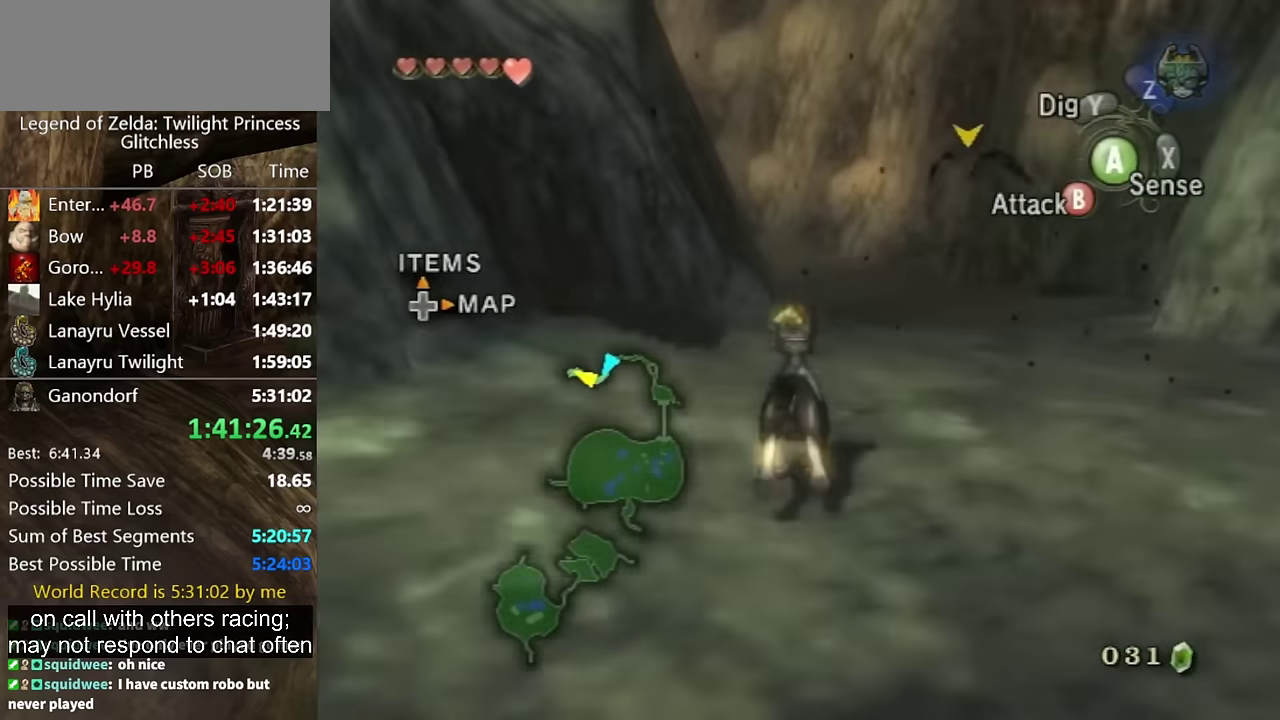
{"buttons": [], "events": [[33, "A", "down"], [167, "A", "up"]]}
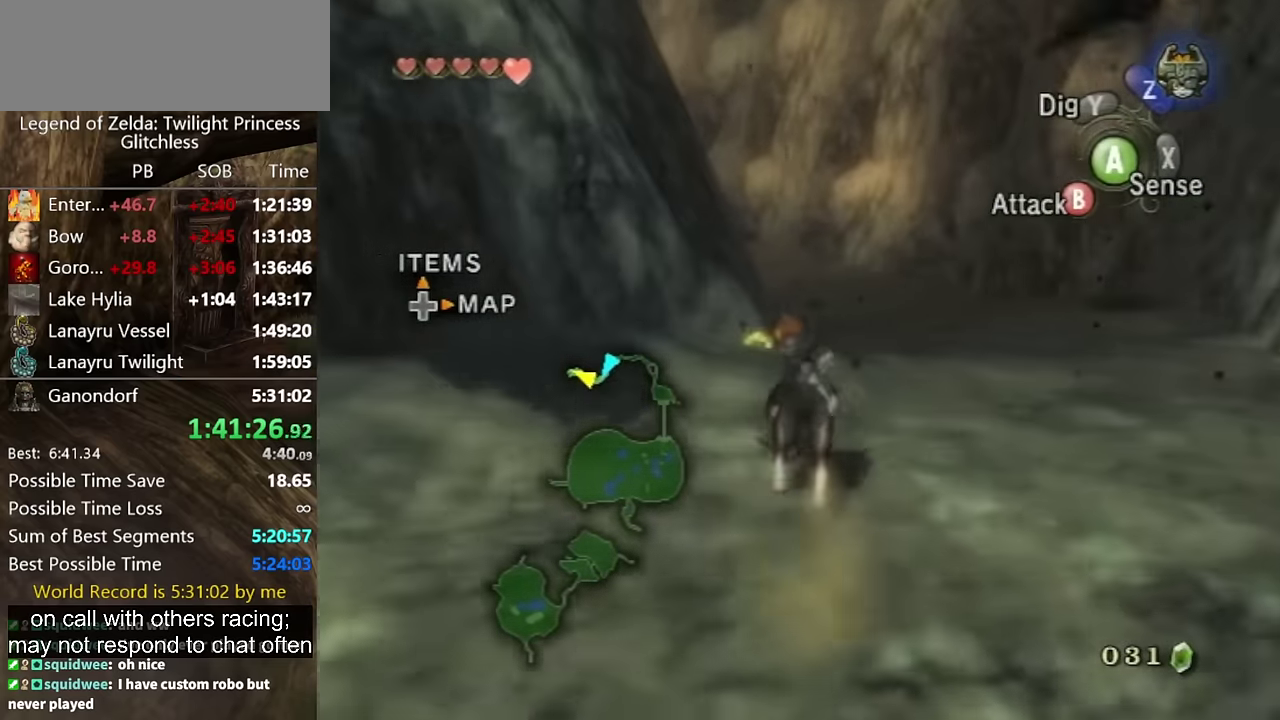
{"buttons": [], "events": []}
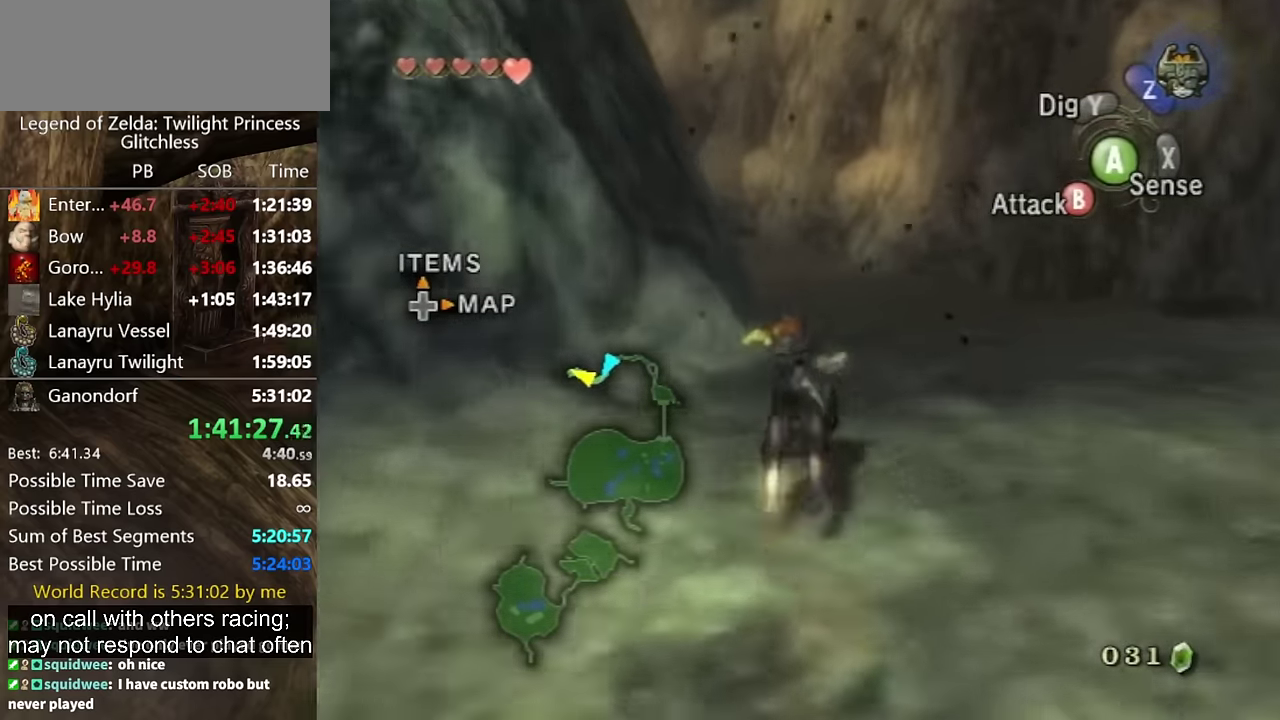
{"buttons": ["A"], "events": [[133, "A", "down"], [367, "A", "up"], [467, "A", "down"]]}
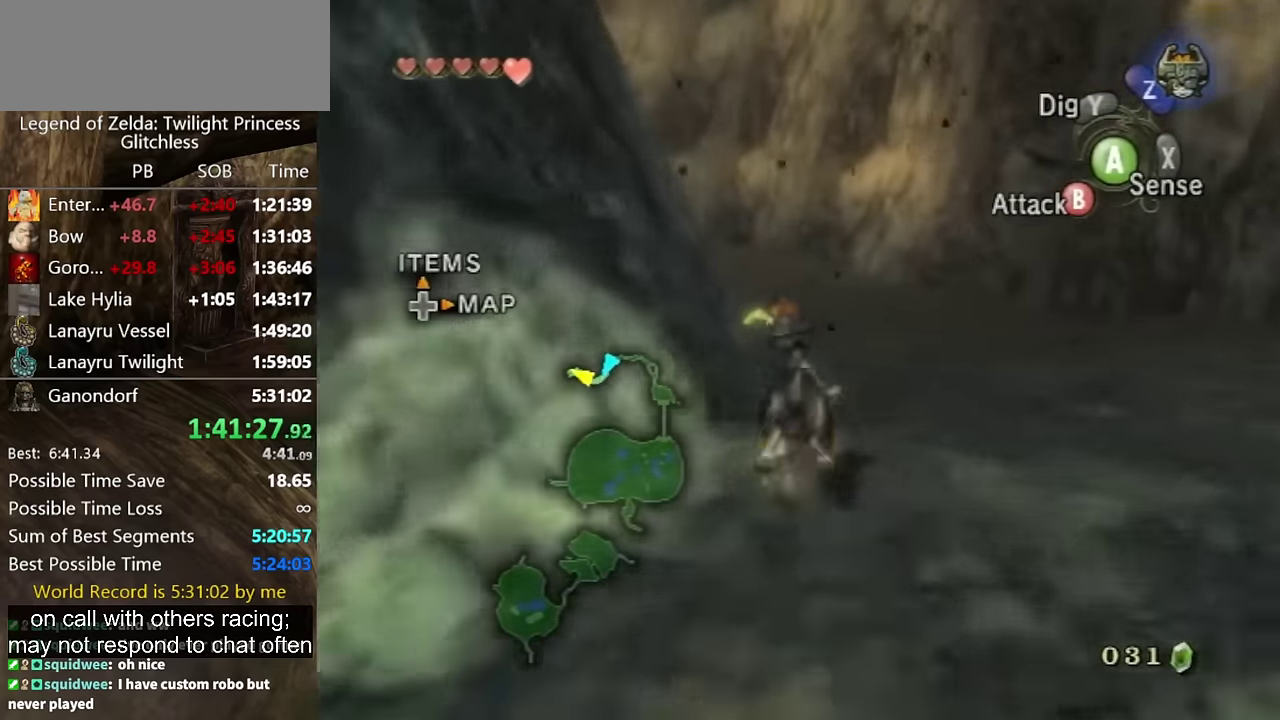
{"buttons": ["A"], "events": [[33, "A", "up"], [133, "A", "down"], [233, "A", "up"], [300, "A", "down"], [367, "A", "up"], [433, "A", "down"]]}
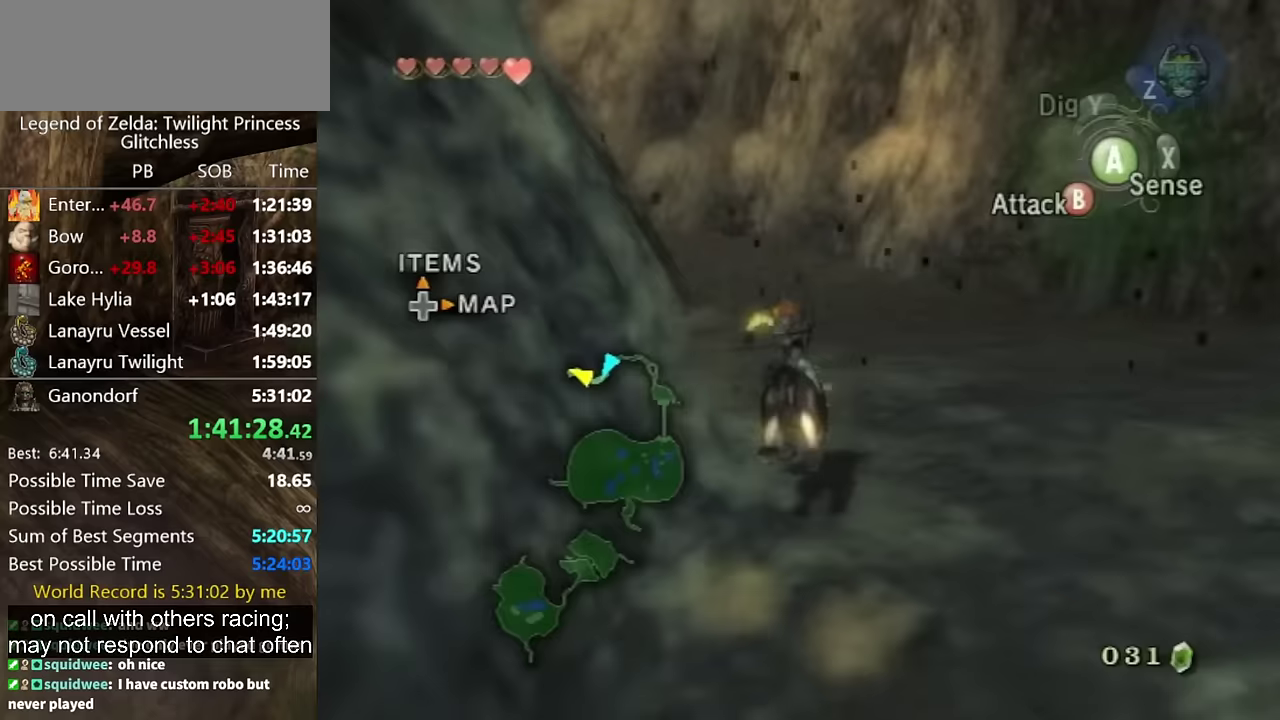
{"buttons": [], "events": [[33, "A", "up"], [133, "A", "down"], [200, "A", "up"]]}
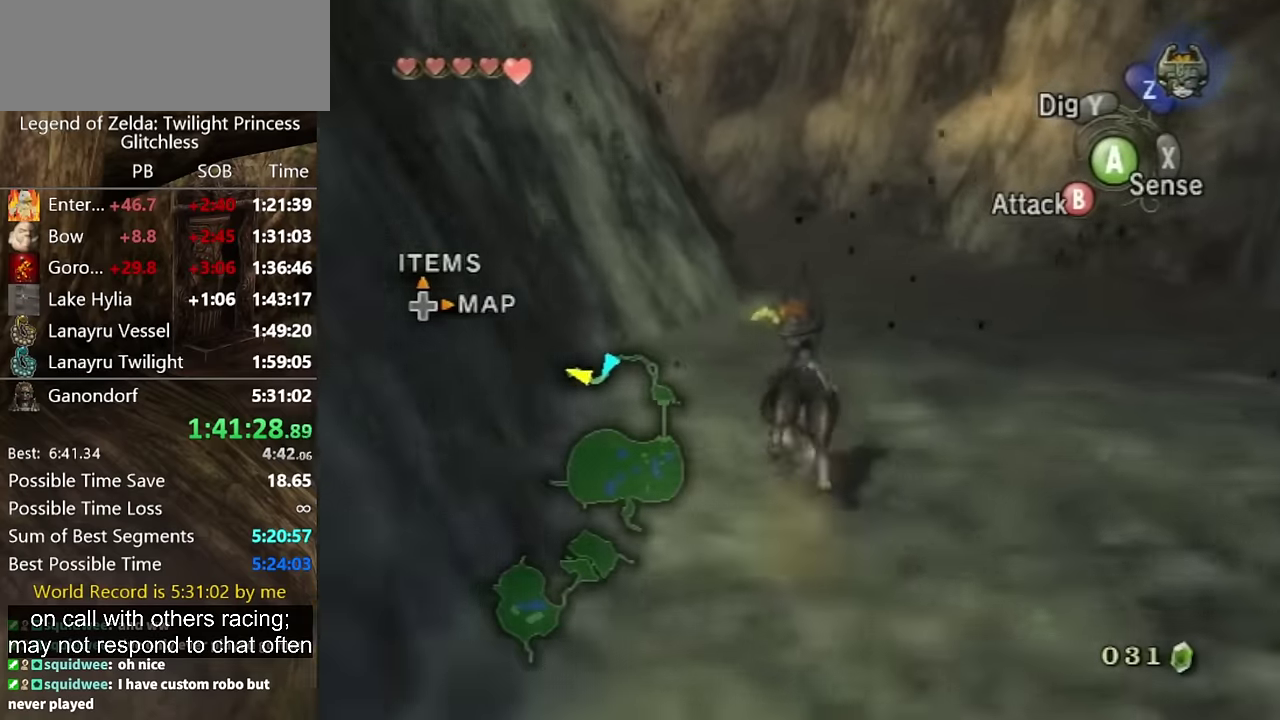
{"buttons": [], "events": []}
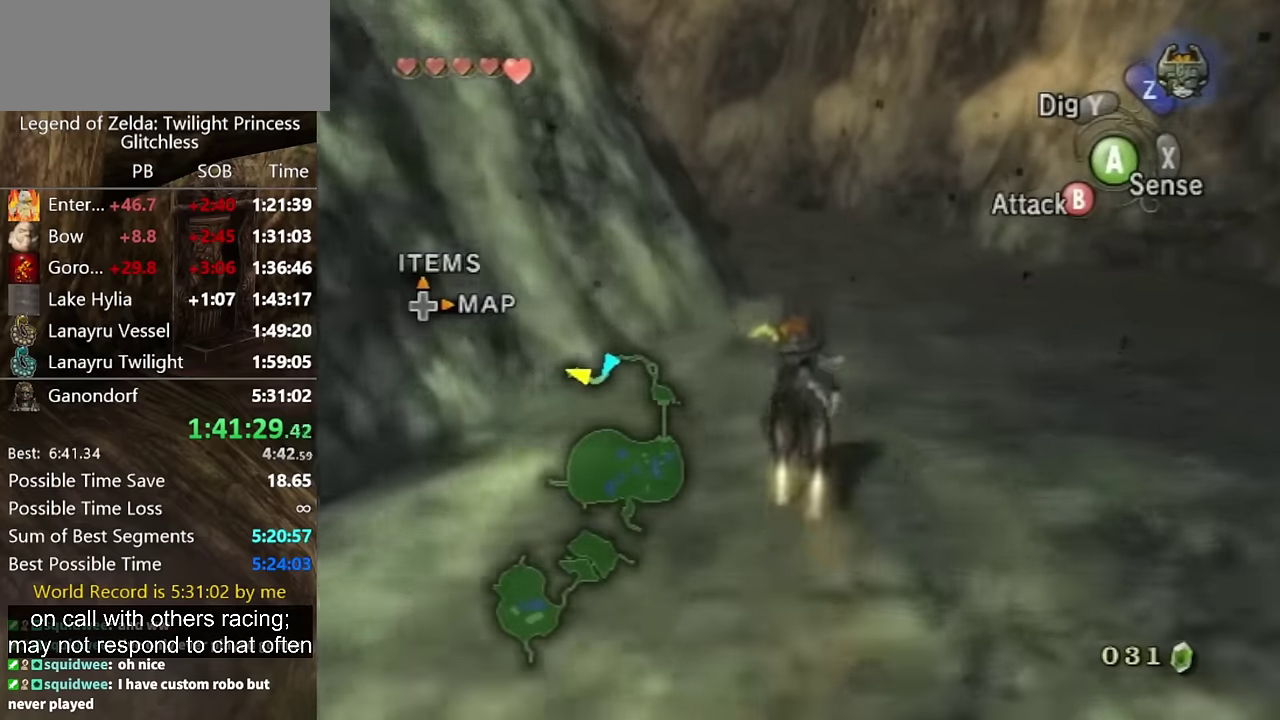
{"buttons": [], "events": []}